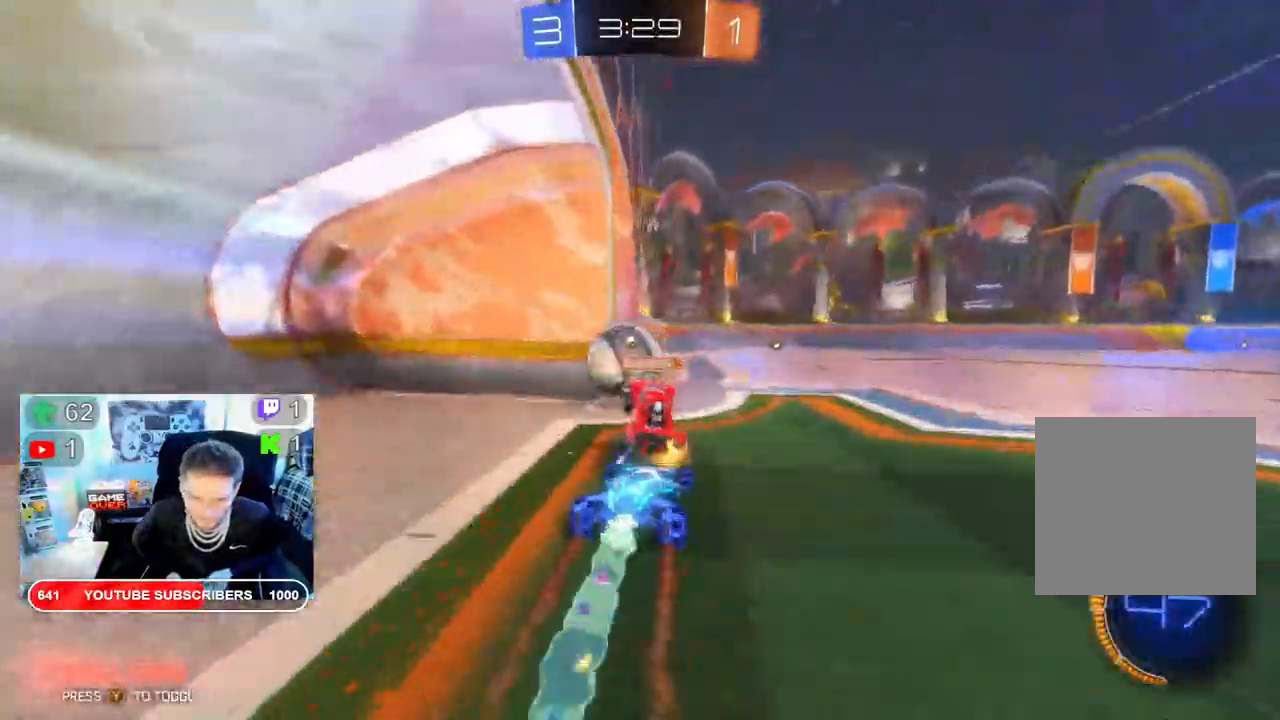
Gameplay with a controller (Xbox layout); each line is a JSON object with the inputs held at the frame after it. "events" lists button and stick changes between this image and that frame as [ms after this image, input, new state], when the widget could be followed in between.
{"buttons": ["R2"], "left_stick": "right", "right_stick": "center", "events": [[200, "left_stick", "left"], [300, "B", "up"], [417, "left_stick", "right"]]}
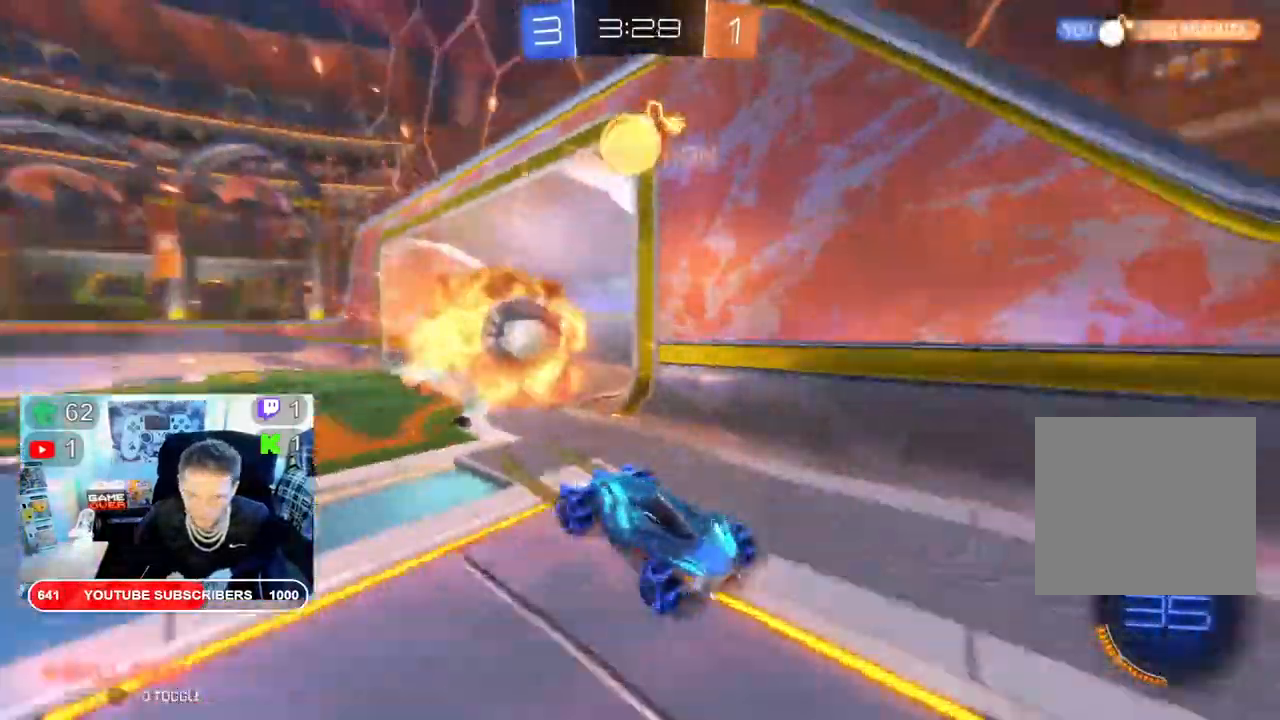
{"buttons": ["X", "R2"], "left_stick": "right", "right_stick": "center", "events": [[183, "X", "down"]]}
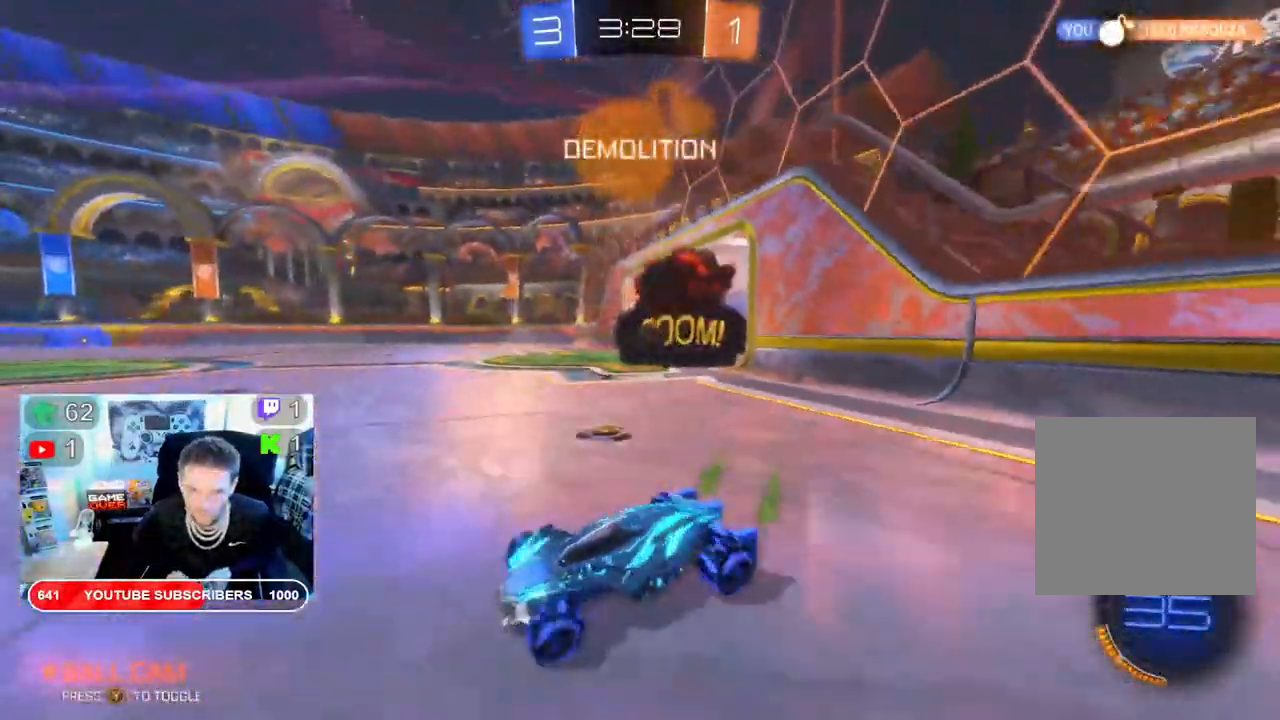
{"buttons": ["B", "X", "R2"], "left_stick": "left", "right_stick": "center", "events": [[400, "left_stick", "center"], [433, "B", "down"], [467, "left_stick", "left"]]}
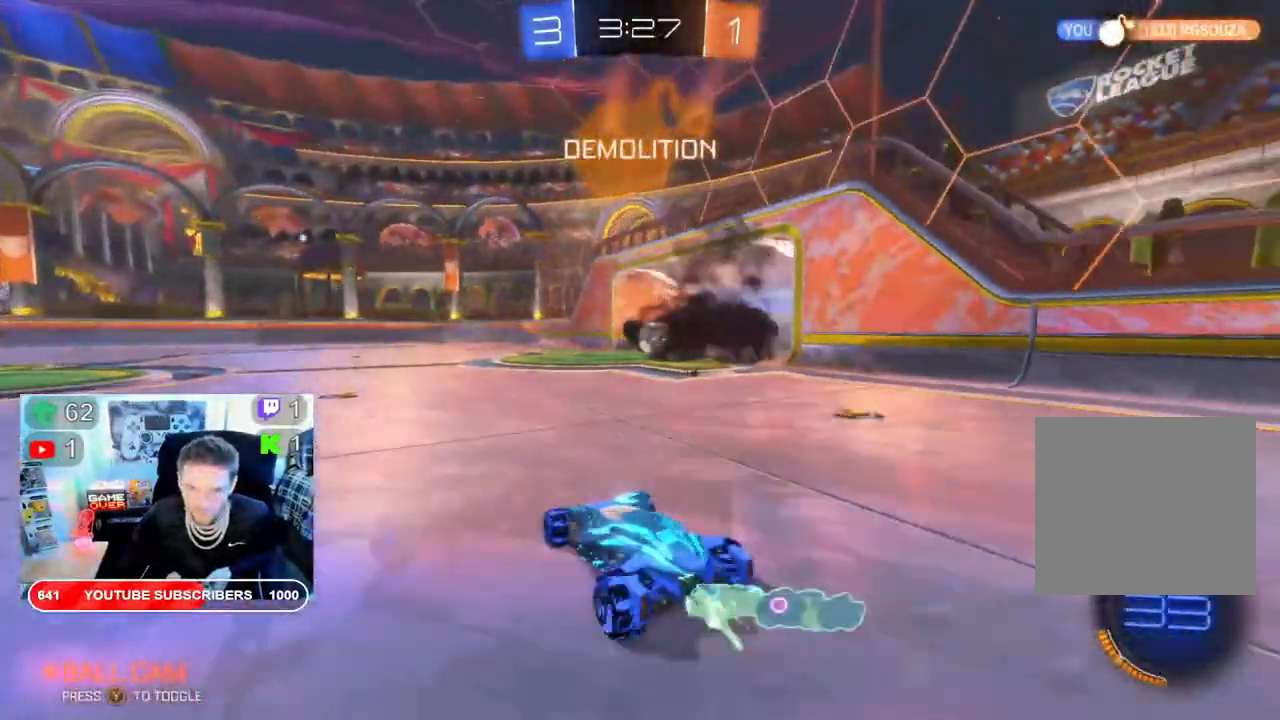
{"buttons": ["B", "X", "R2"], "left_stick": "left", "right_stick": "center", "events": []}
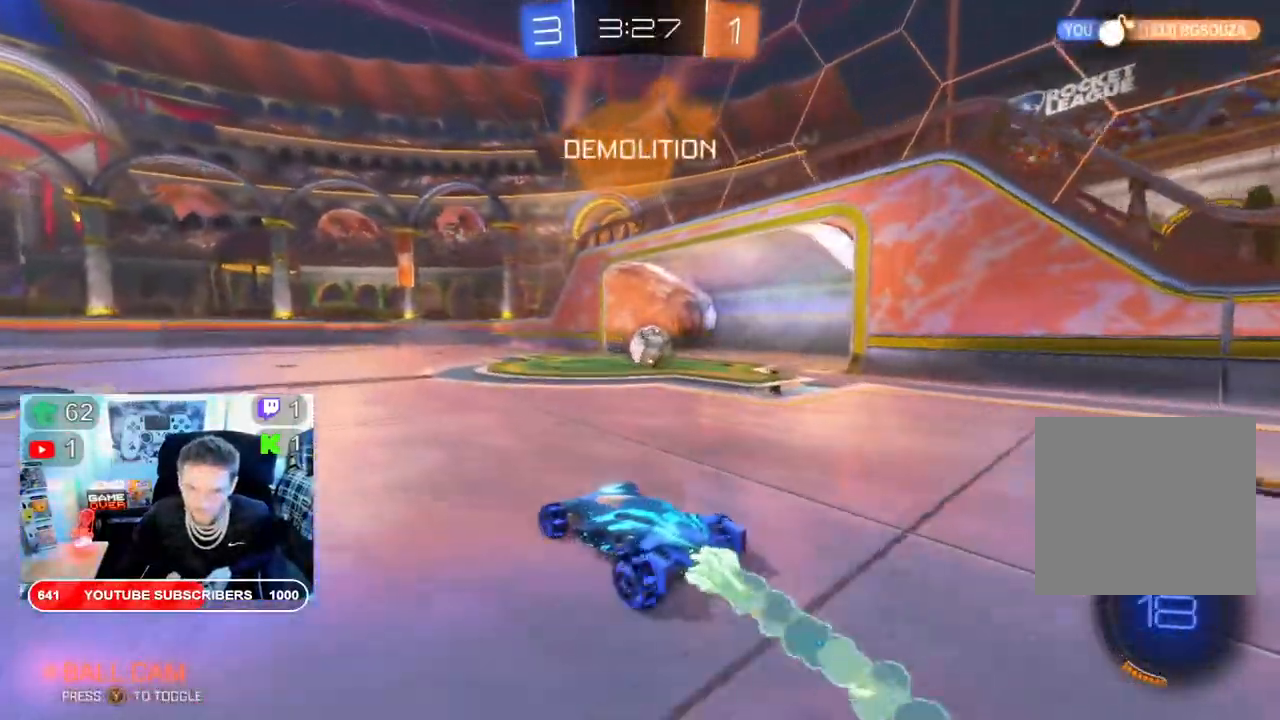
{"buttons": ["B", "X", "R2"], "left_stick": "right", "right_stick": "center", "events": [[67, "left_stick", "right"]]}
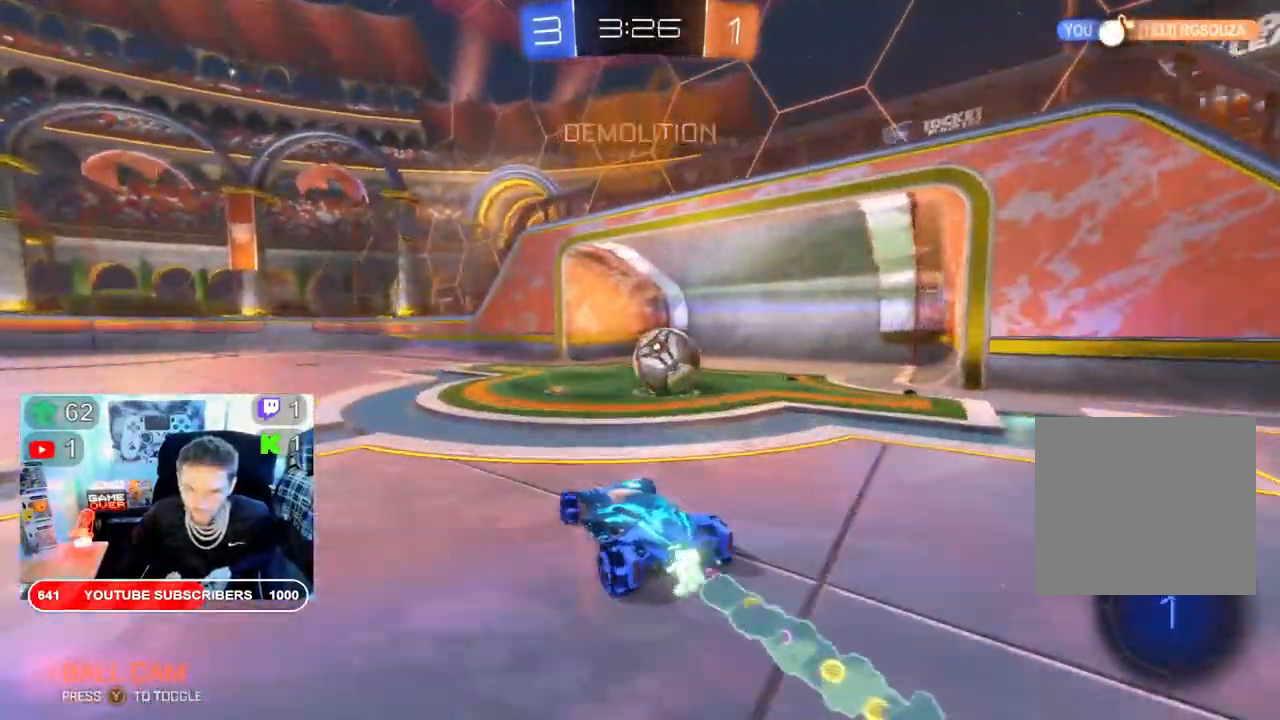
{"buttons": ["B", "X", "R2"], "left_stick": "right", "right_stick": "center", "events": []}
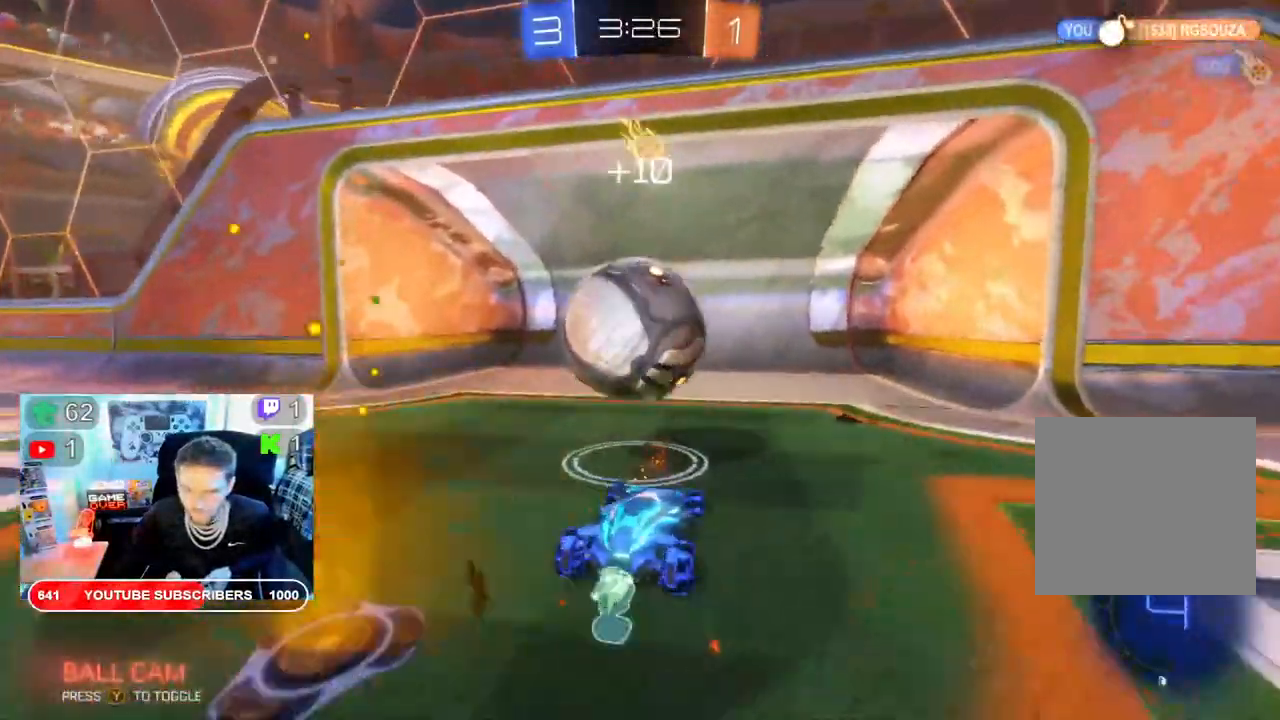
{"buttons": ["B", "R2"], "left_stick": "right", "right_stick": "center", "events": [[100, "X", "up"]]}
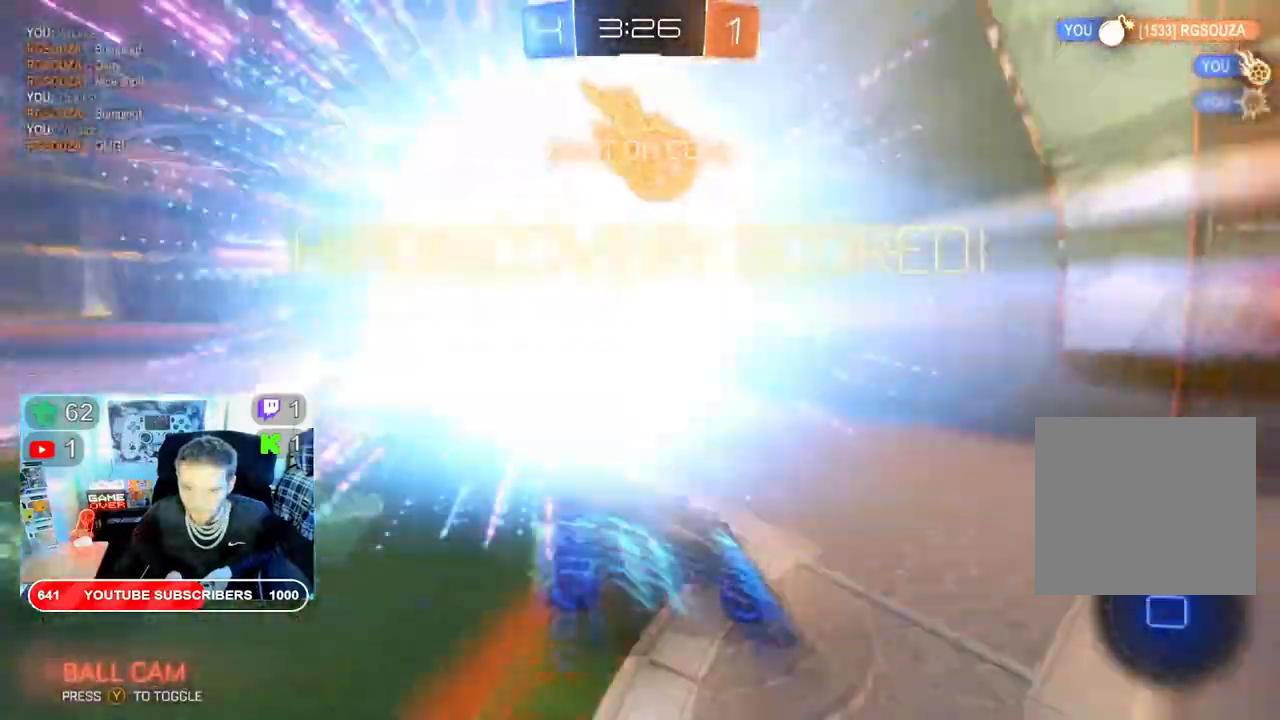
{"buttons": ["A"], "left_stick": "down", "right_stick": "center", "events": [[167, "B", "up"], [250, "R2", "up"], [467, "A", "down"], [483, "left_stick", "down"]]}
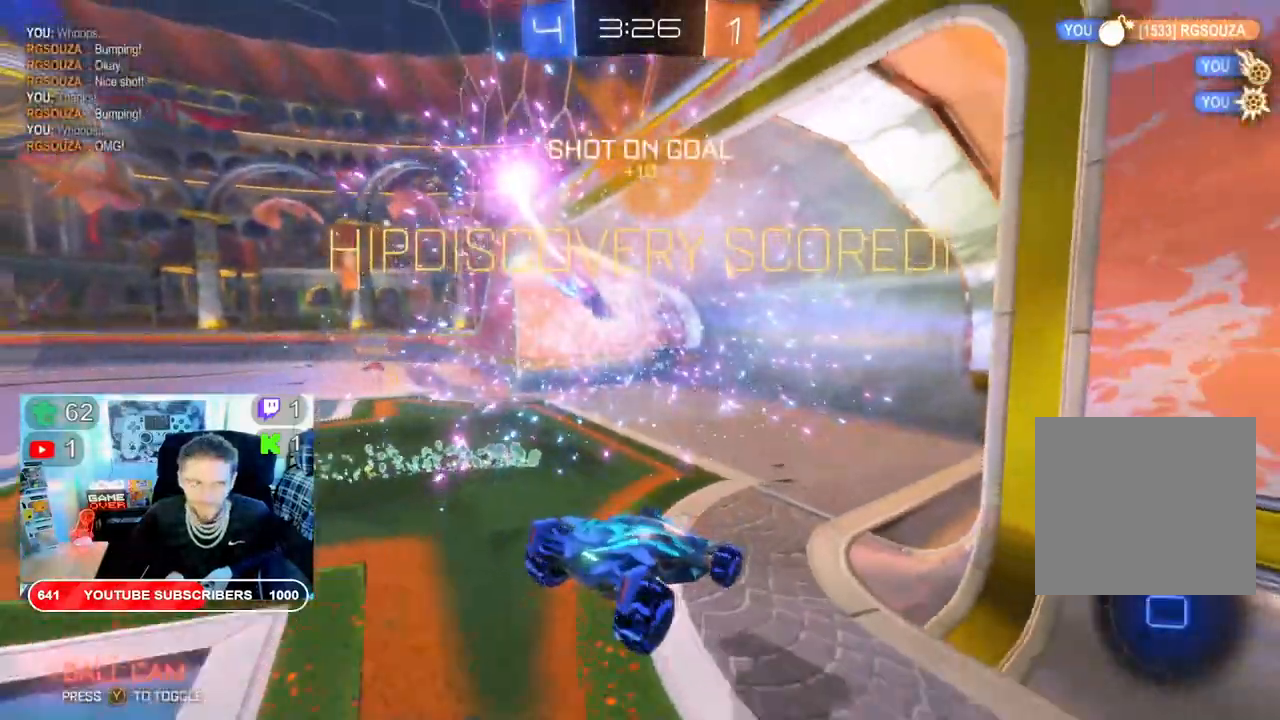
{"buttons": ["A"], "left_stick": "down", "right_stick": "center", "events": [[117, "A", "up"], [200, "A", "down"], [350, "A", "up"], [400, "A", "down"]]}
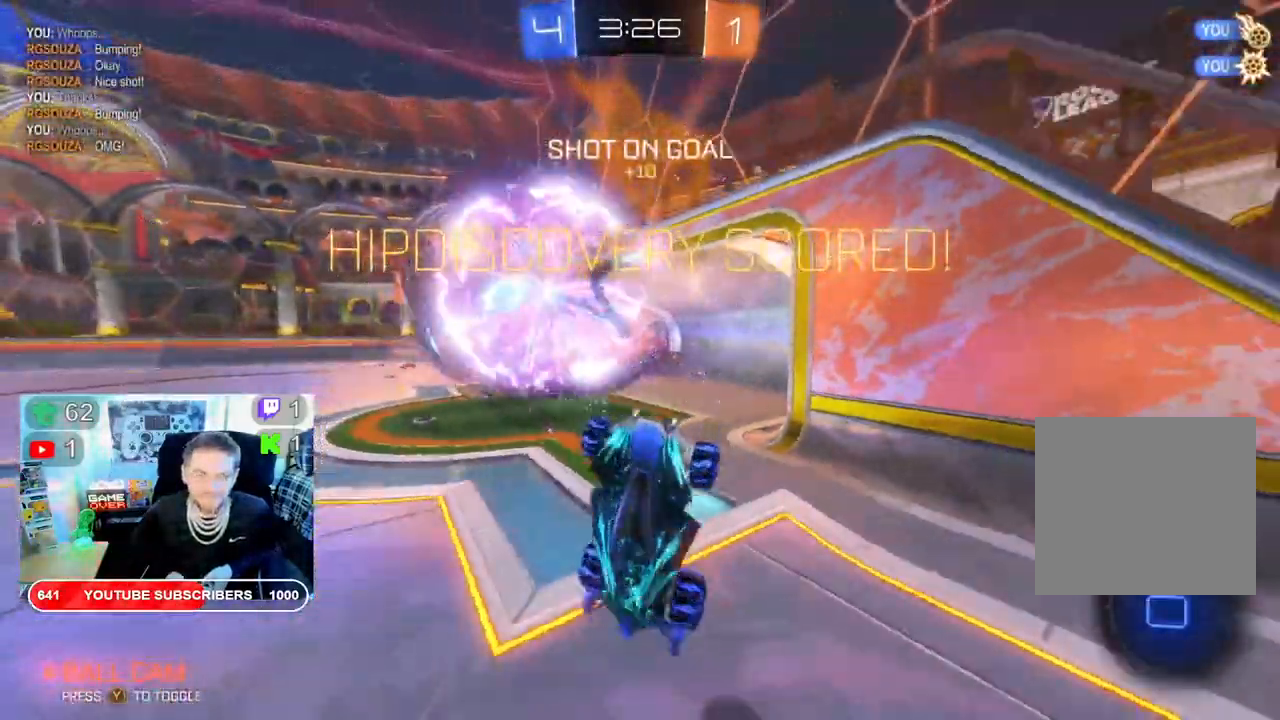
{"buttons": [], "left_stick": "center", "right_stick": "center", "events": [[50, "A", "up"], [100, "left_stick", "center"]]}
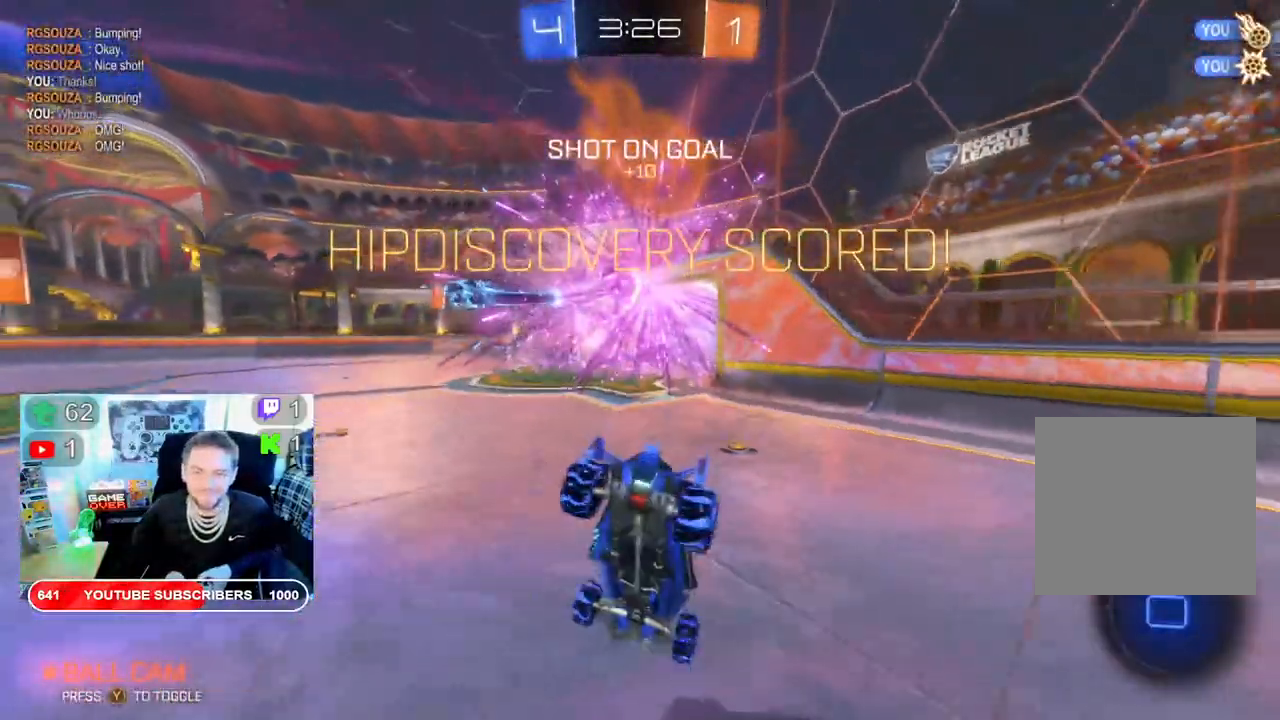
{"buttons": [], "left_stick": "center", "right_stick": "center", "events": []}
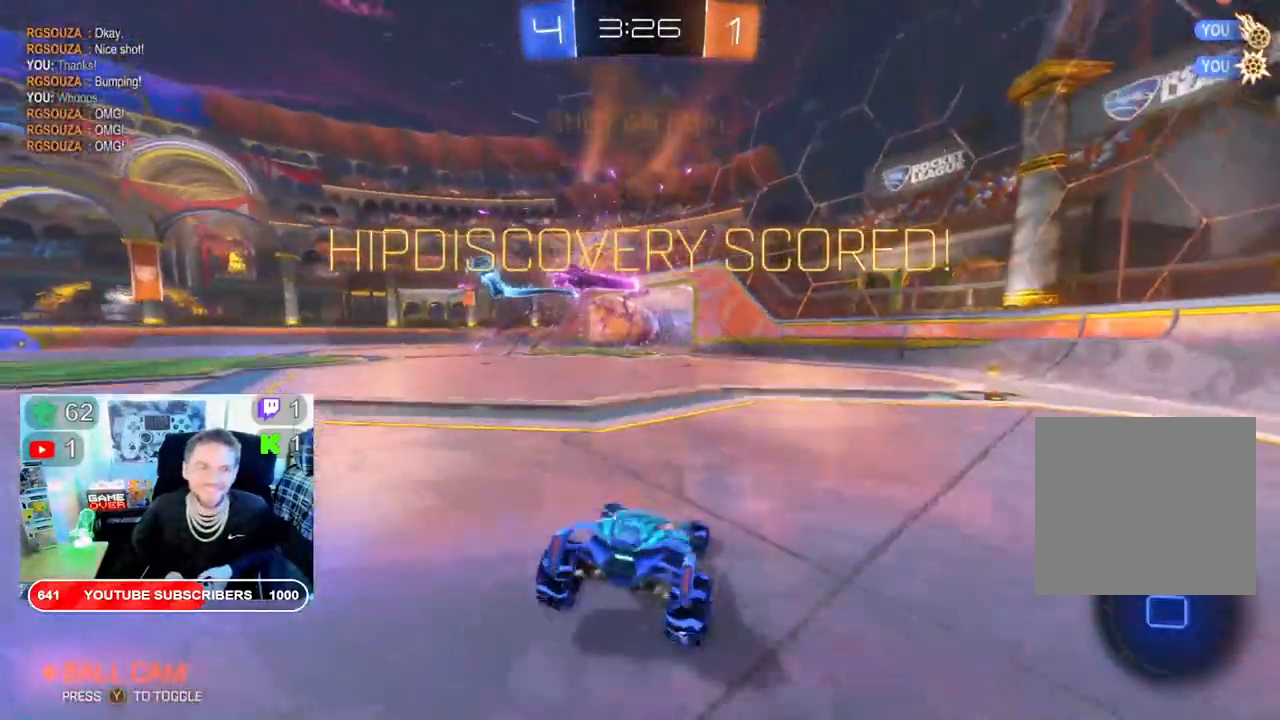
{"buttons": [], "left_stick": "center", "right_stick": "center", "events": []}
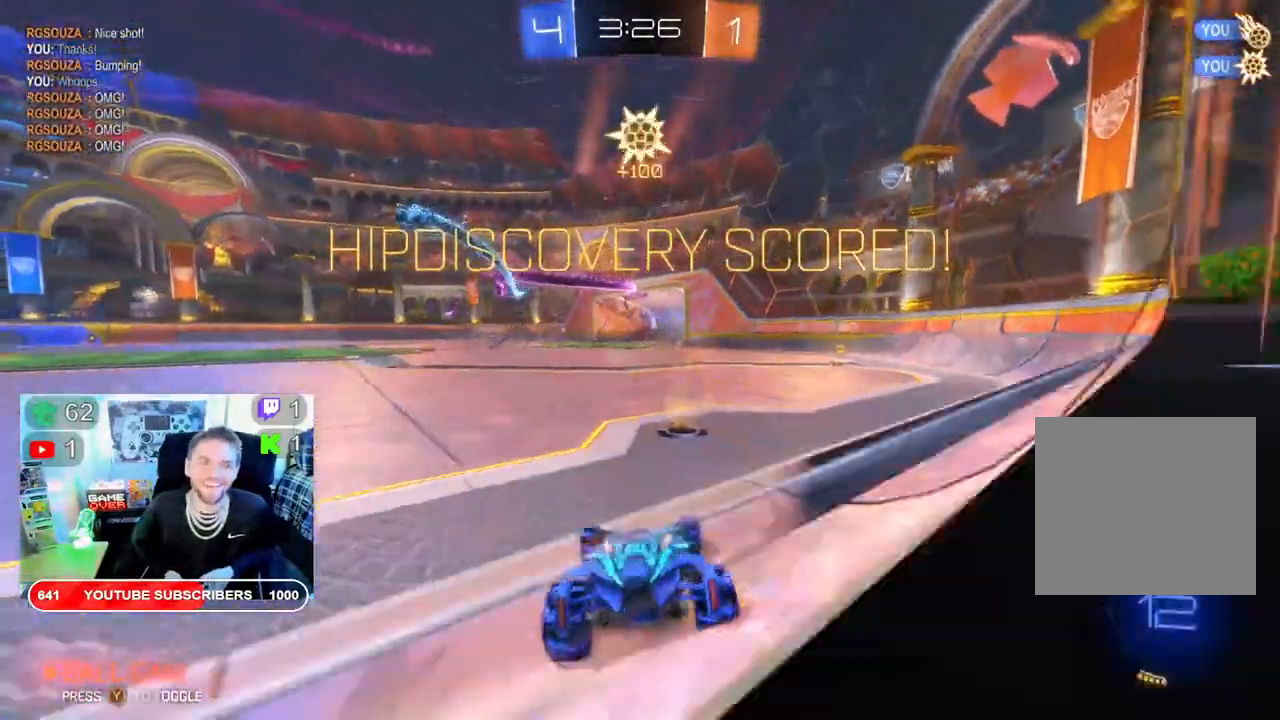
{"buttons": [], "left_stick": "center", "right_stick": "center", "events": [[333, "DPAD_DOWN", "down"], [417, "DPAD_DOWN", "up"]]}
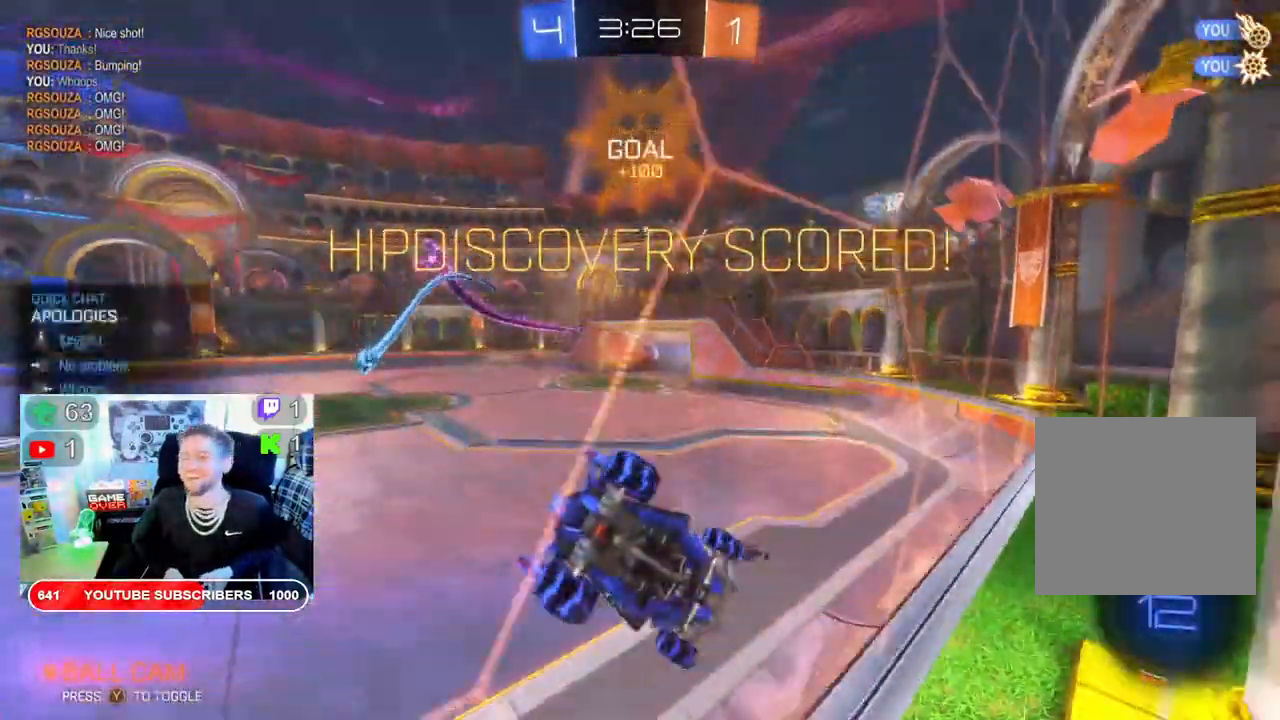
{"buttons": [], "left_stick": "center", "right_stick": "center", "events": [[250, "DPAD_RIGHT", "down"], [350, "DPAD_RIGHT", "up"]]}
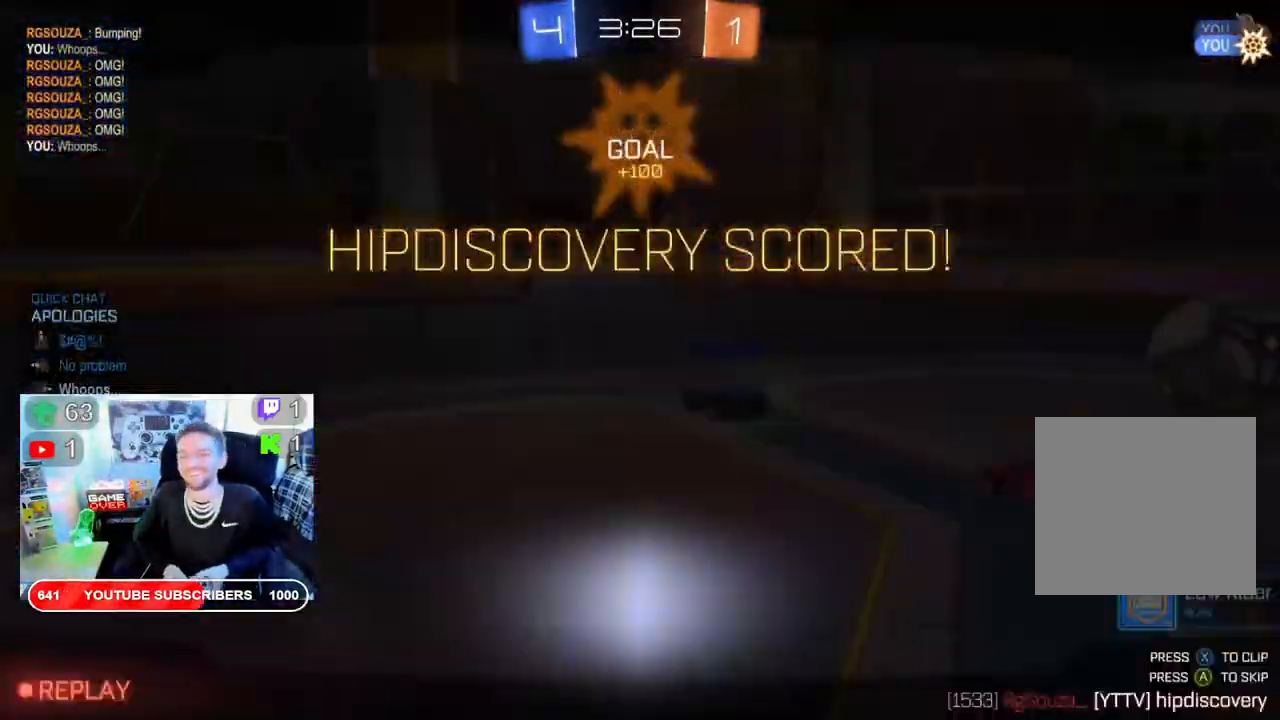
{"buttons": [], "left_stick": "center", "right_stick": "center", "events": [[450, "DPAD_DOWN", "down"], [500, "DPAD_DOWN", "up"]]}
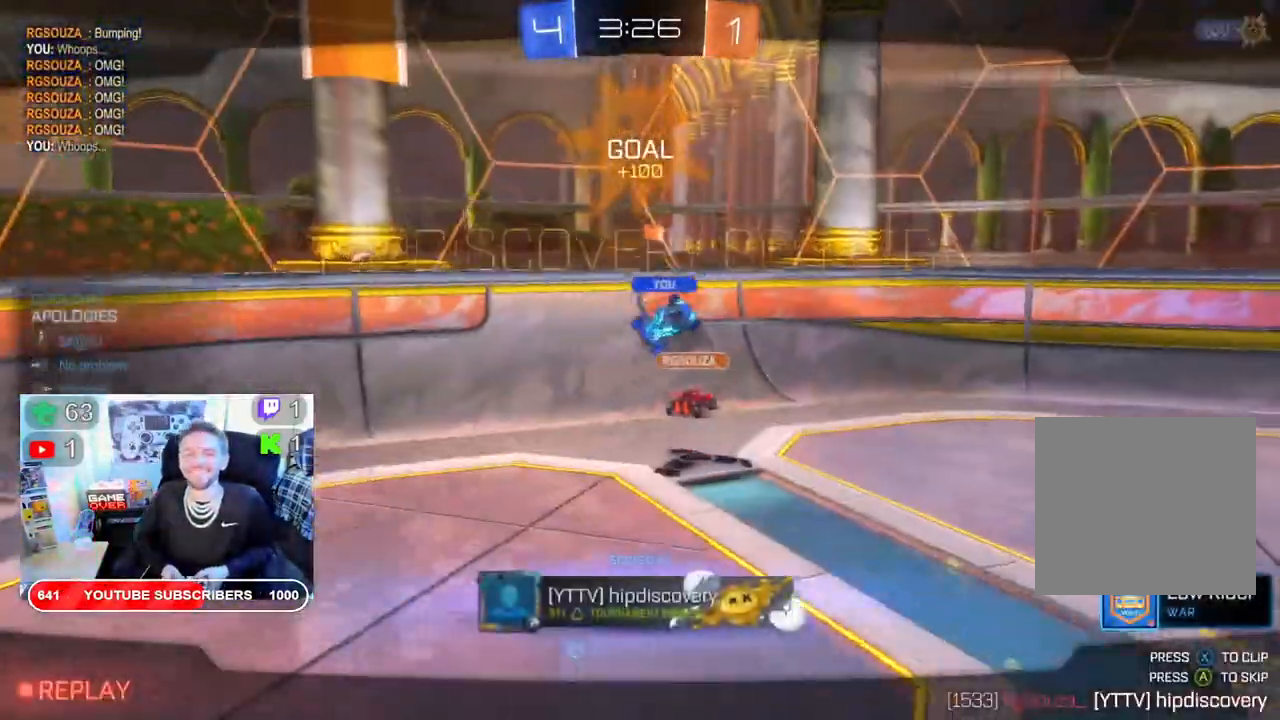
{"buttons": [], "left_stick": "center", "right_stick": "center", "events": []}
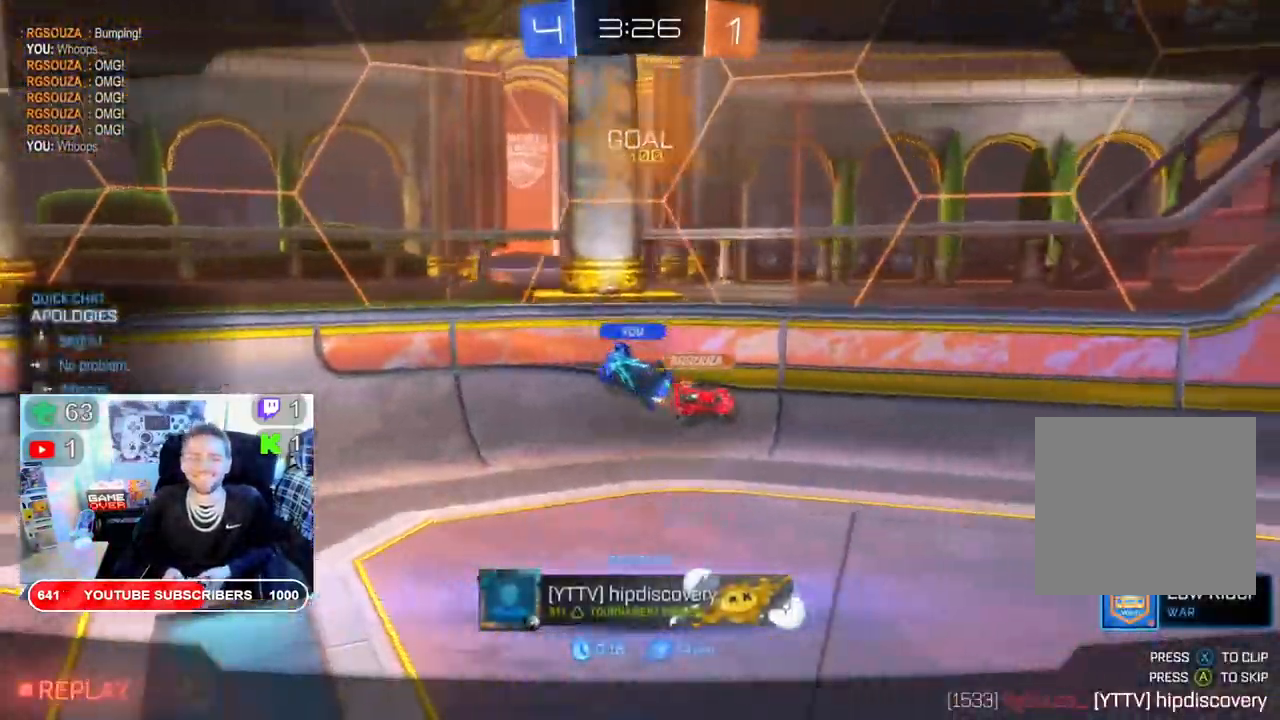
{"buttons": [], "left_stick": "center", "right_stick": "center", "events": []}
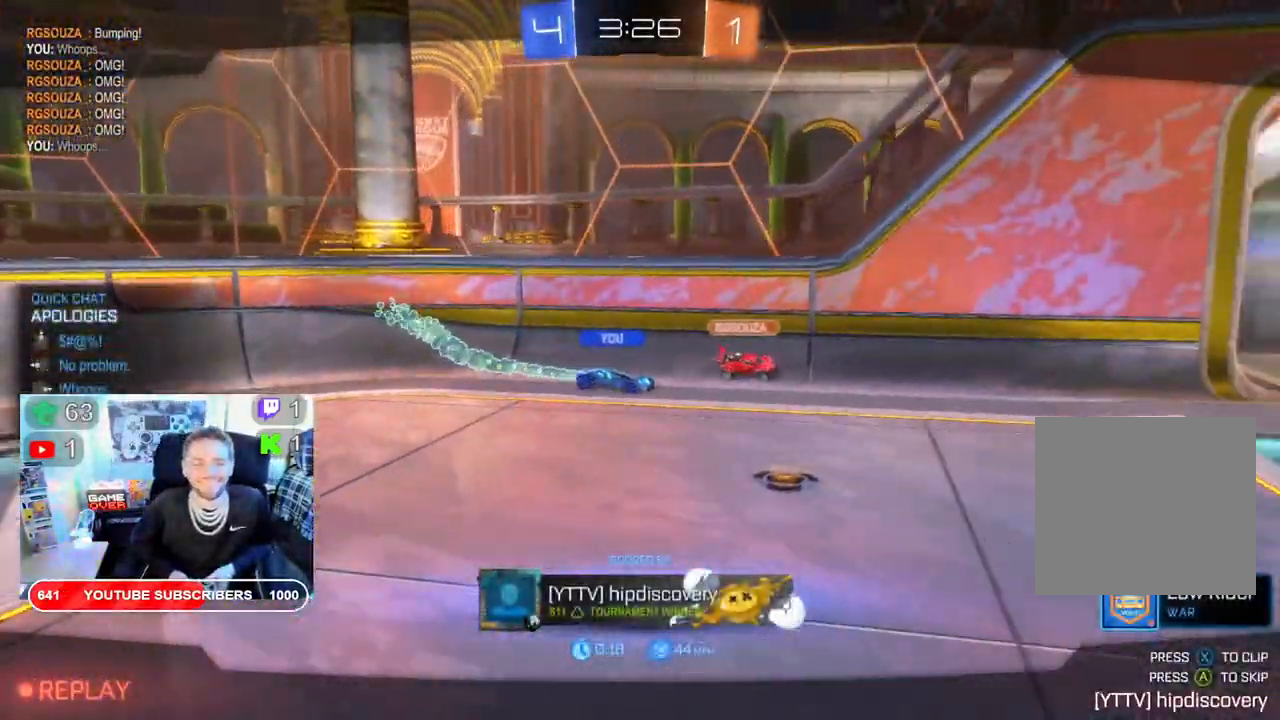
{"buttons": [], "left_stick": "center", "right_stick": "center", "events": []}
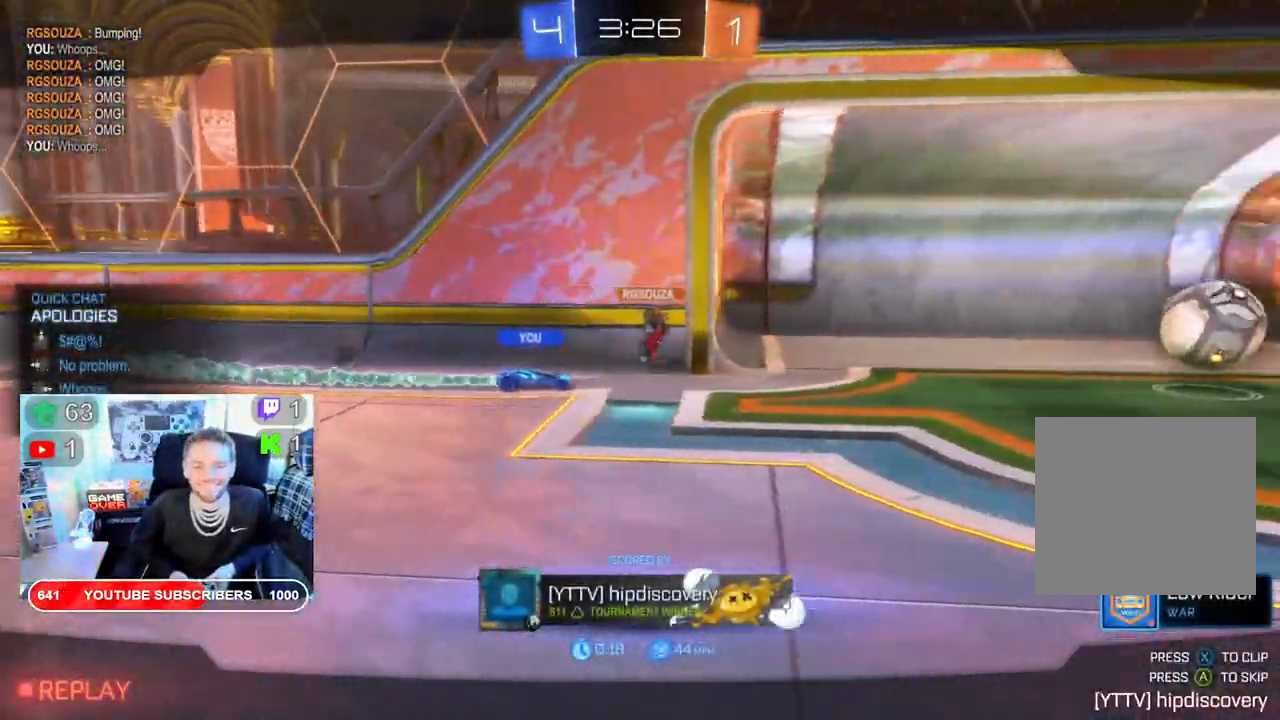
{"buttons": [], "left_stick": "center", "right_stick": "center", "events": []}
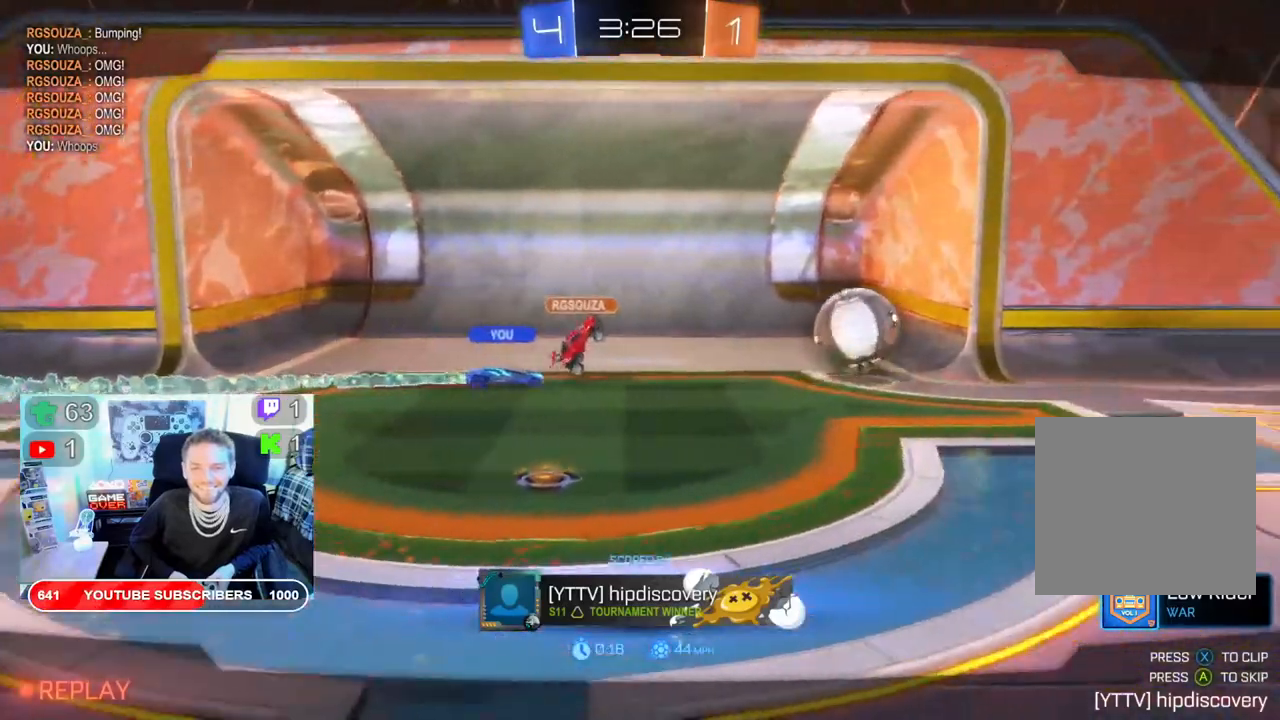
{"buttons": [], "left_stick": "center", "right_stick": "center", "events": []}
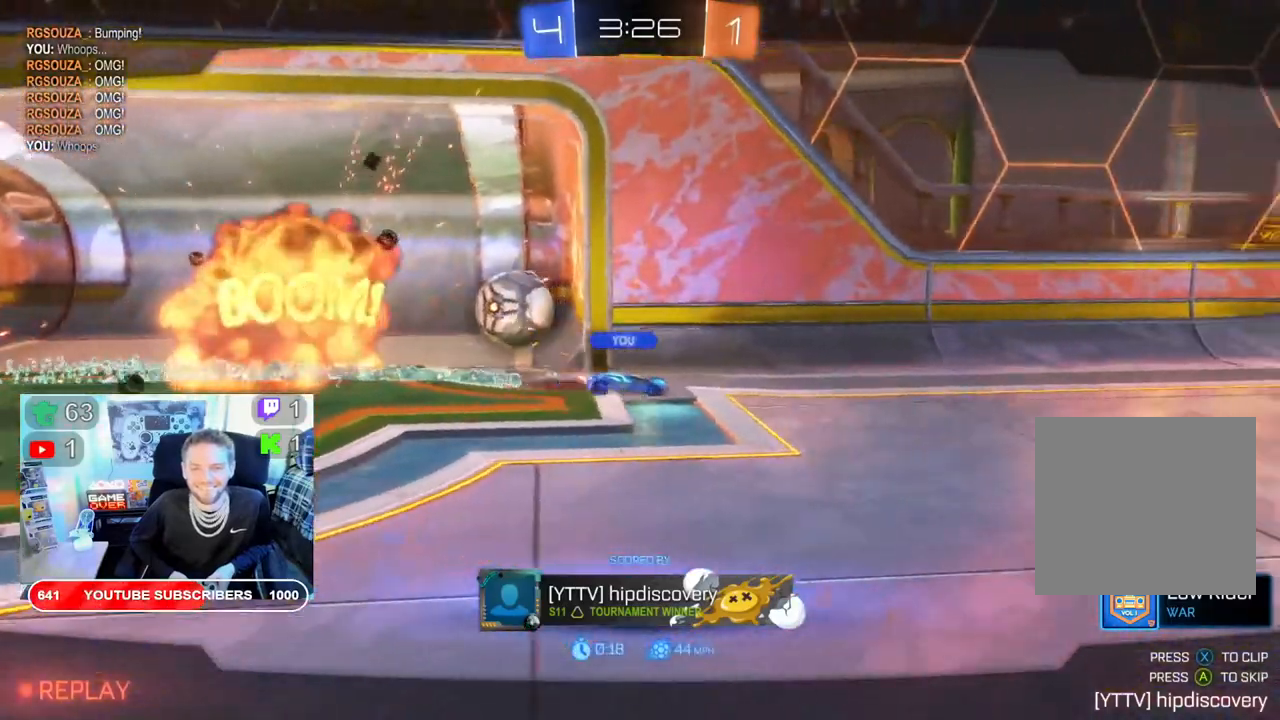
{"buttons": [], "left_stick": "center", "right_stick": "center", "events": []}
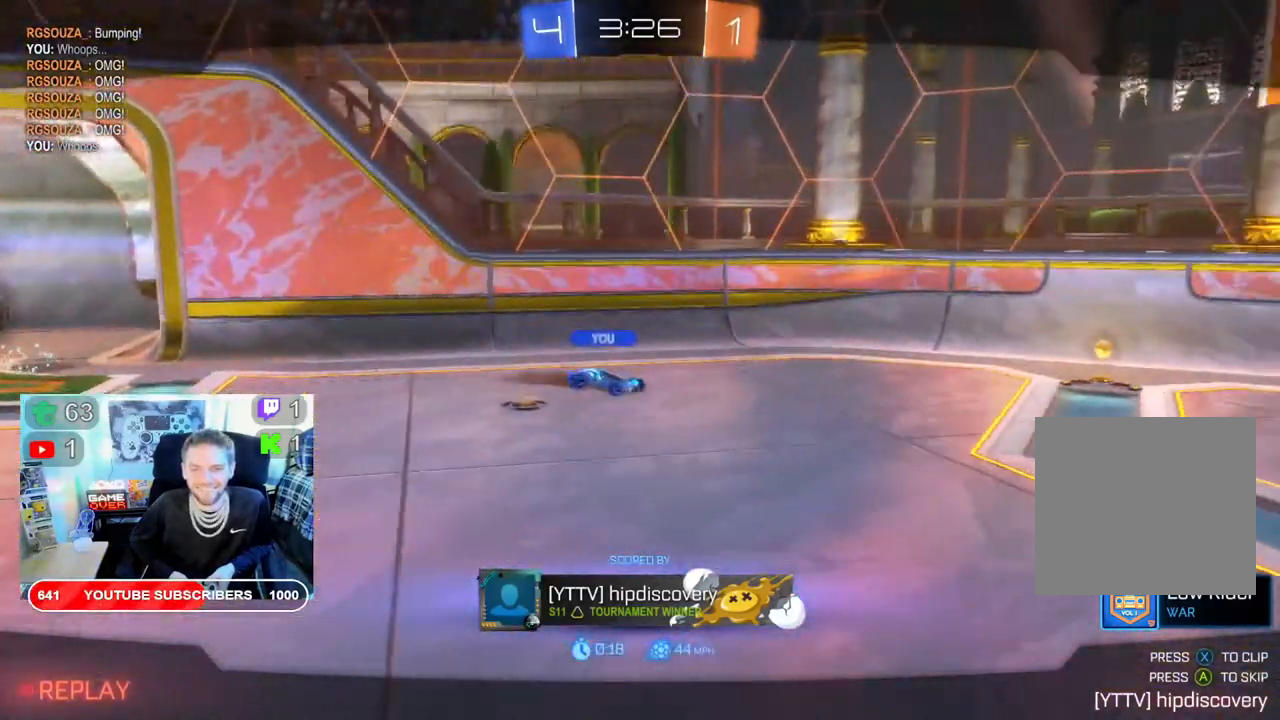
{"buttons": [], "left_stick": "center", "right_stick": "center", "events": []}
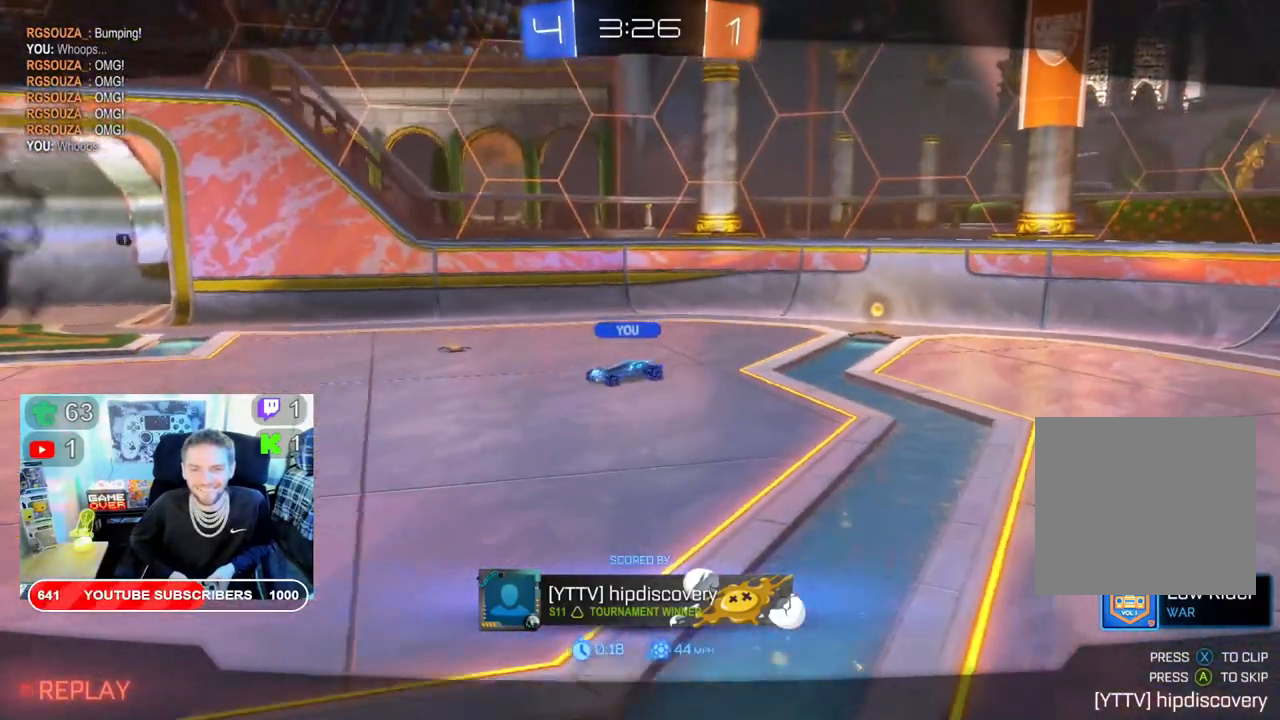
{"buttons": [], "left_stick": "center", "right_stick": "center", "events": []}
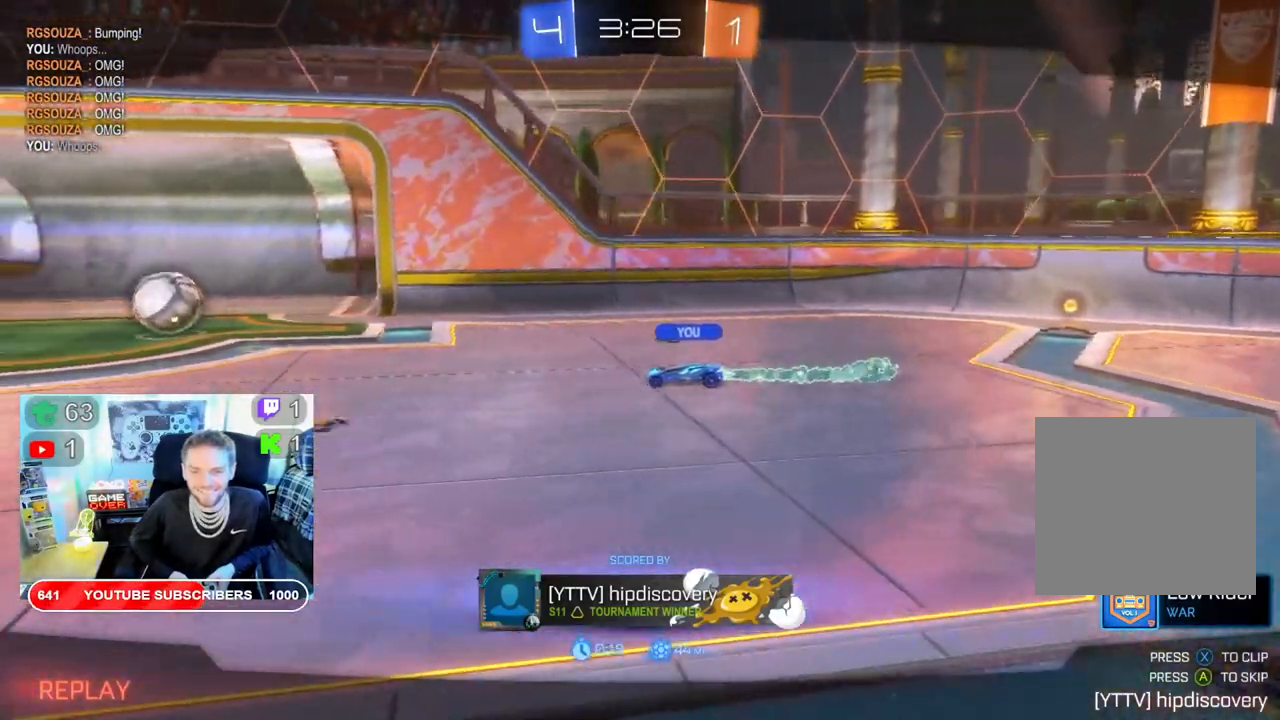
{"buttons": [], "left_stick": "center", "right_stick": "center", "events": []}
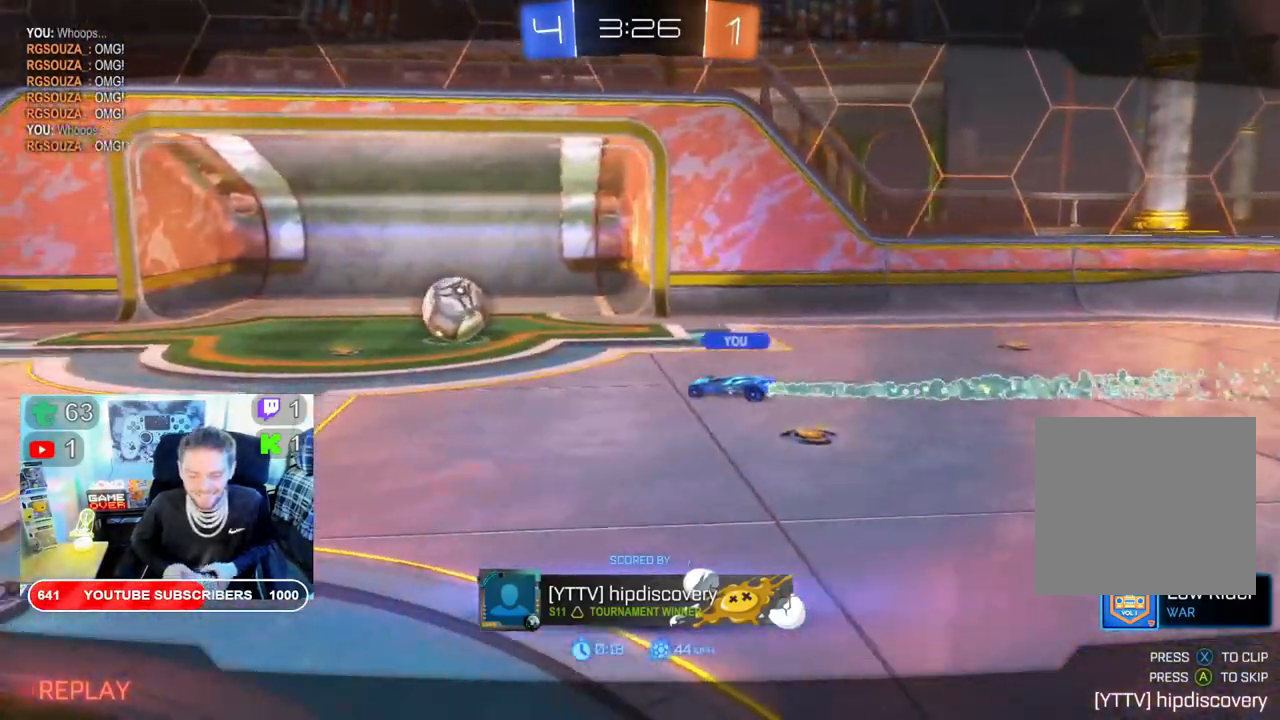
{"buttons": ["A"], "left_stick": "center", "right_stick": "center", "events": [[433, "A", "down"]]}
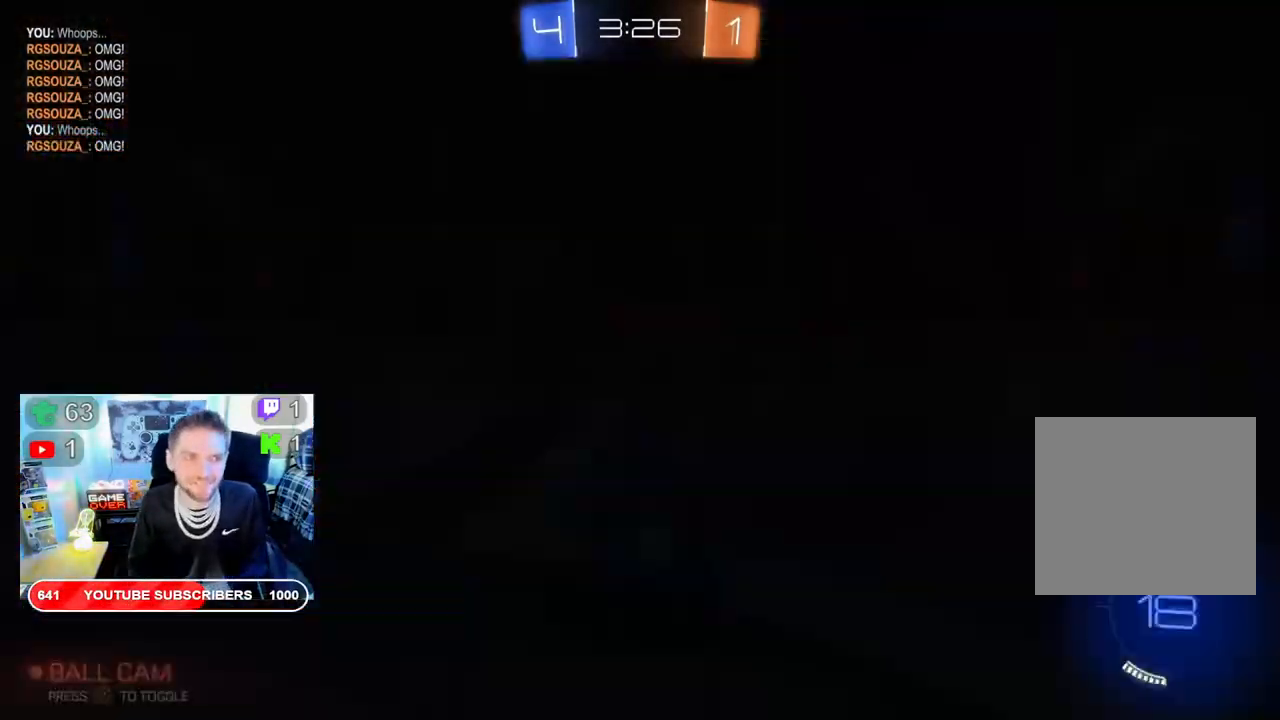
{"buttons": [], "left_stick": "center", "right_stick": "center", "events": [[133, "A", "up"]]}
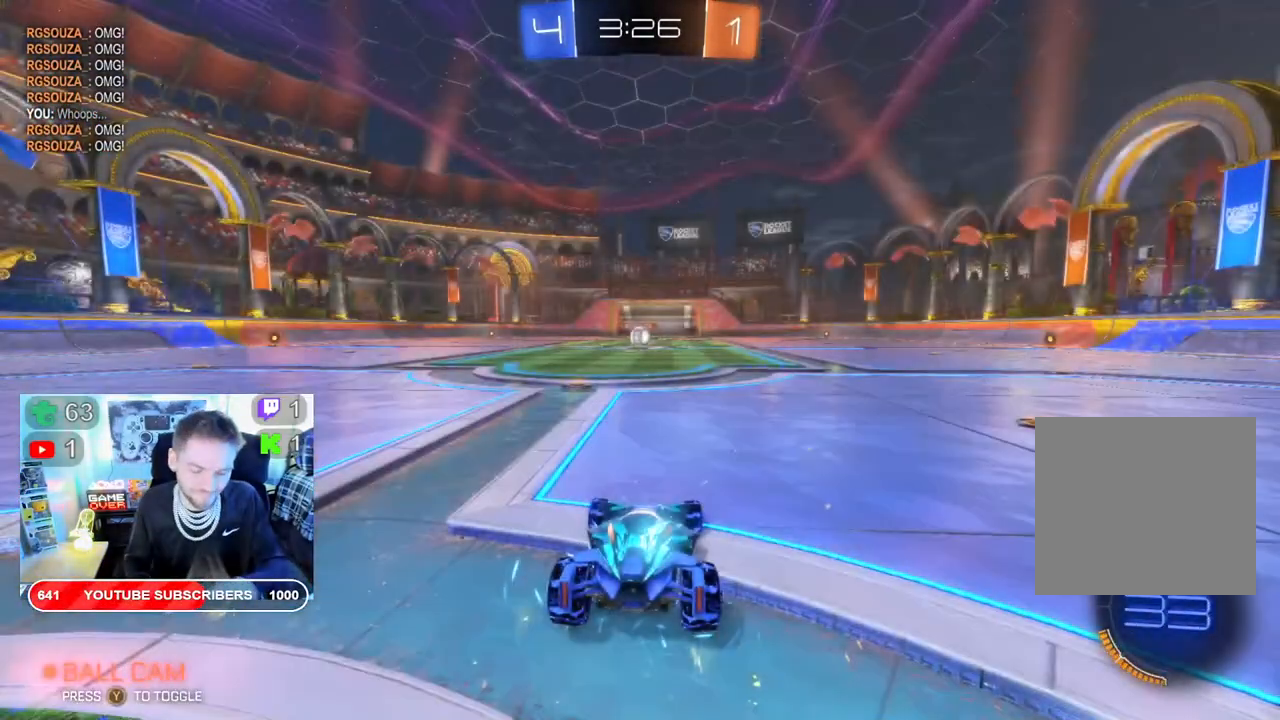
{"buttons": [], "left_stick": "center", "right_stick": "center", "events": []}